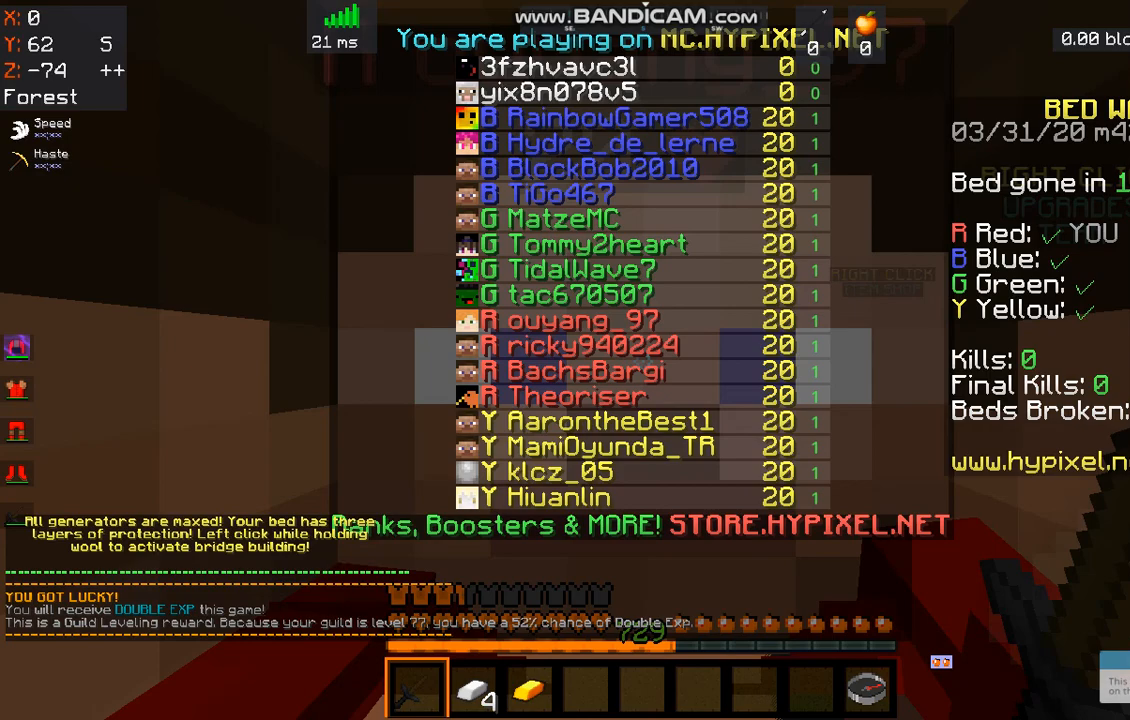
Gameplay with keyboard and mouse; each line is a JSON object with the keys and mouse buttons held at the frame after it. "events" lists presses ("down") and releases ("up") of "a", "d", "s", "space", "w", "mouse_left" and "mouse_right" between this image and that frame as [ms after this image, input, new state], when the widget could be followed in between. "mouse_left", "mouse_right" = the "left", "right" buttons of the "mouse" list. No other keys are recorded. Fast repeated clicks can show as one long hold. Mouse movement is not recorded.
{"keys": [], "mouse": ["left", "right"], "events": [[501, "mouse_left", "down"], [501, "mouse_right", "down"]]}
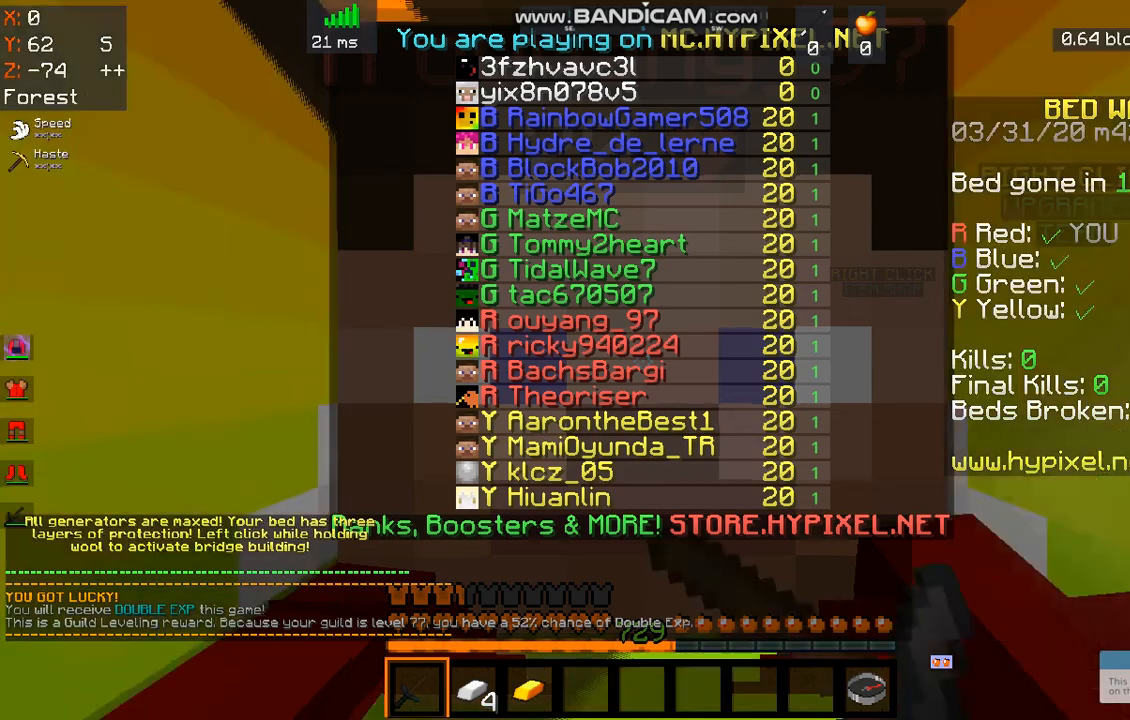
{"keys": [], "mouse": [], "events": [[67, "w", "down"], [301, "mouse_left", "up"], [301, "mouse_right", "up"], [402, "w", "up"]]}
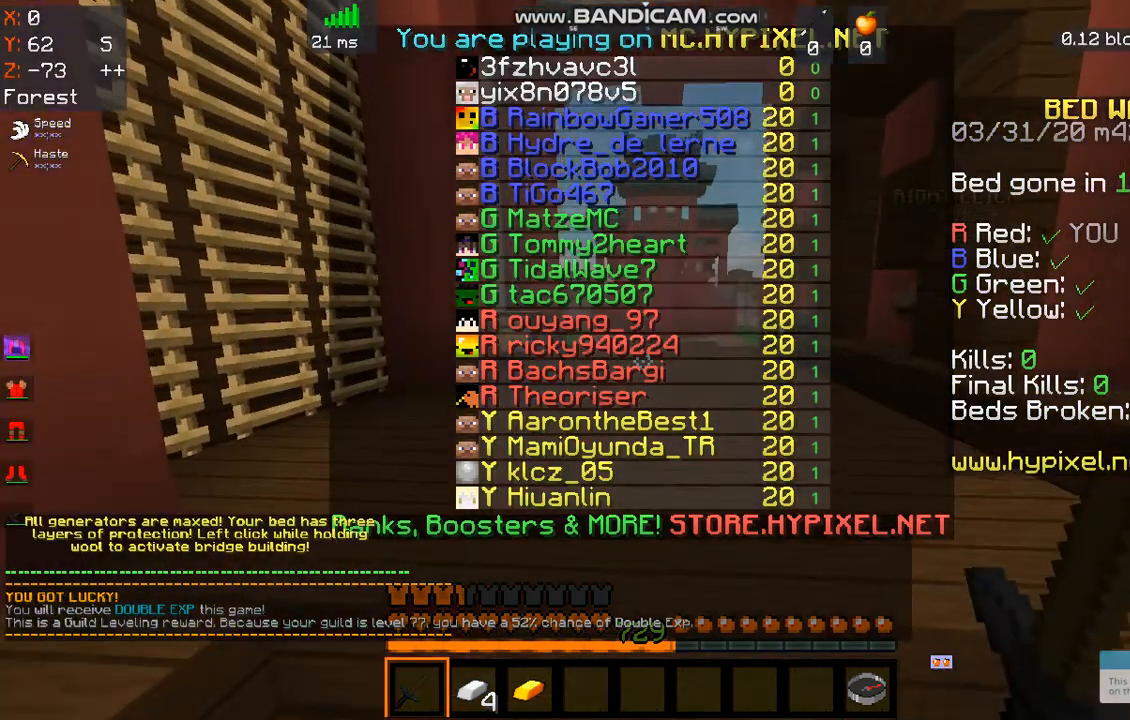
{"keys": [], "mouse": [], "events": [[33, "s", "down"], [334, "s", "up"]]}
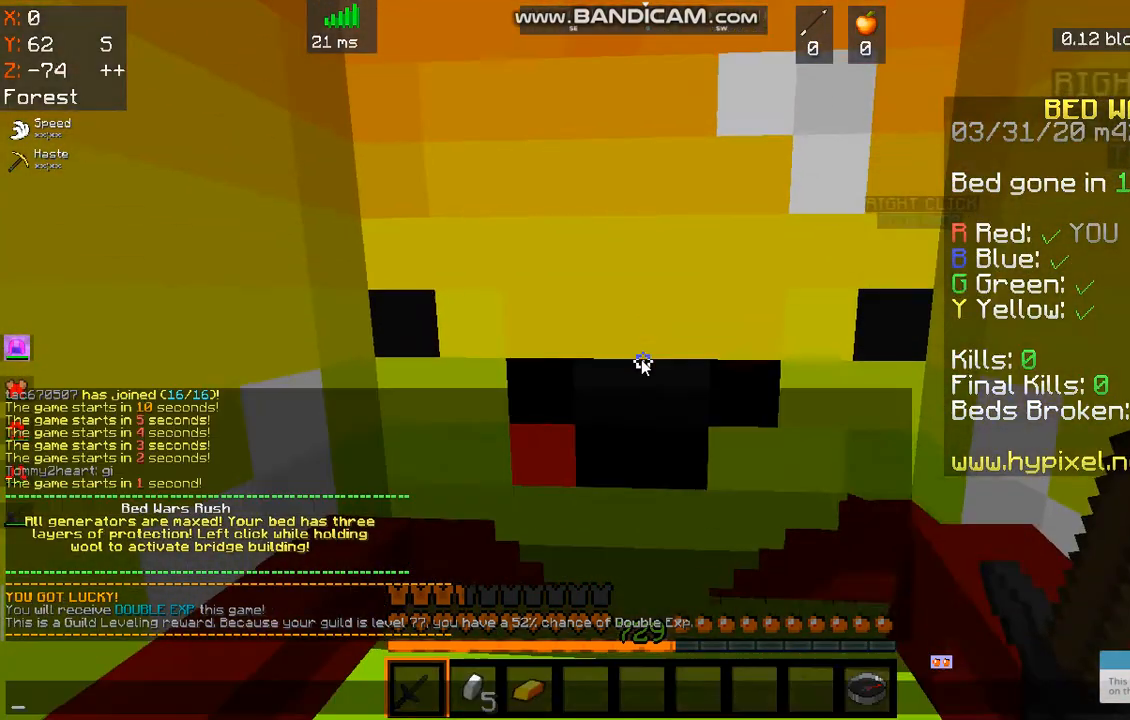
{"keys": [], "mouse": [], "events": []}
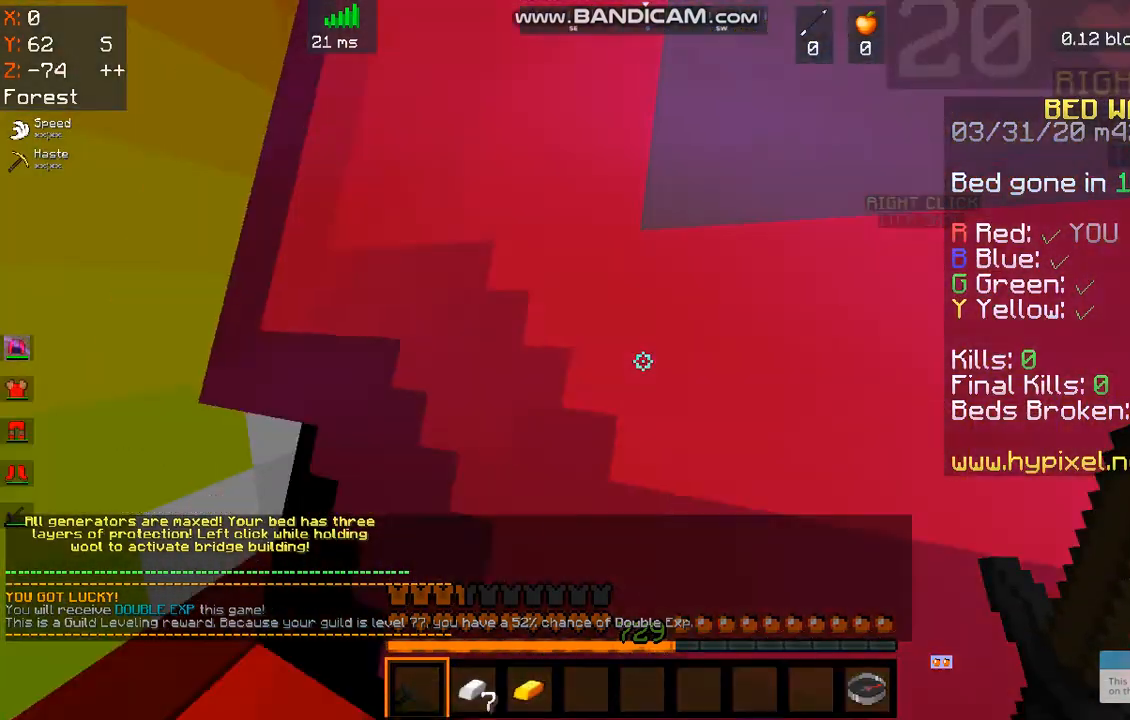
{"keys": [], "mouse": [], "events": []}
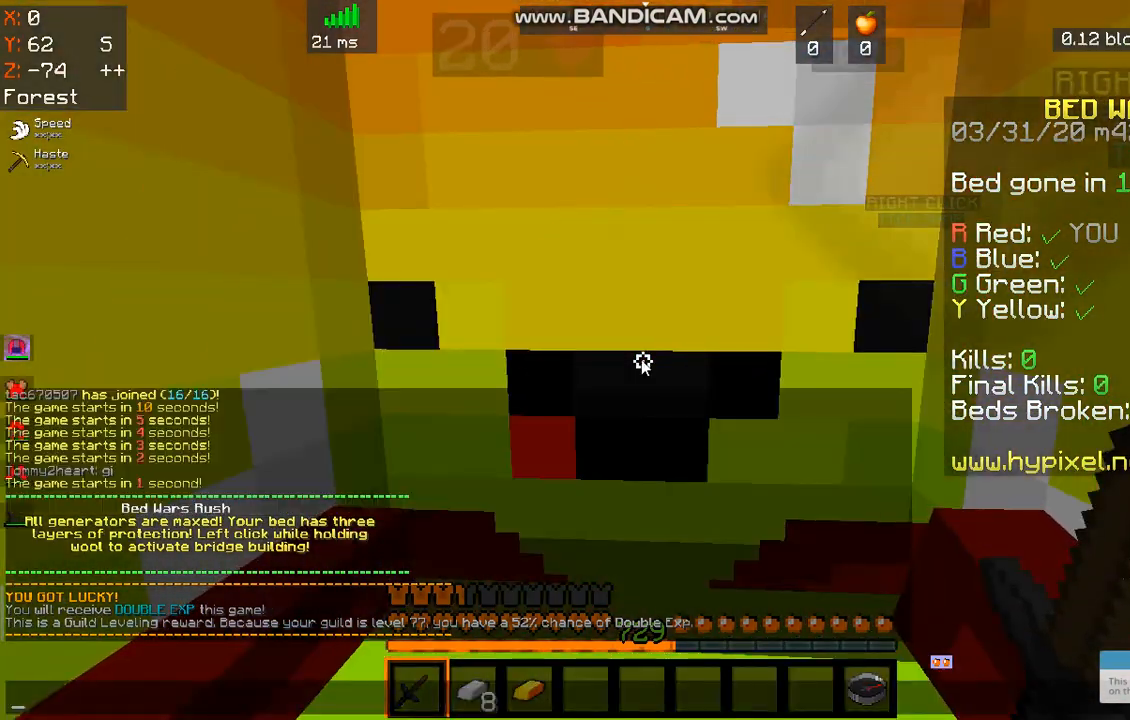
{"keys": [], "mouse": [], "events": []}
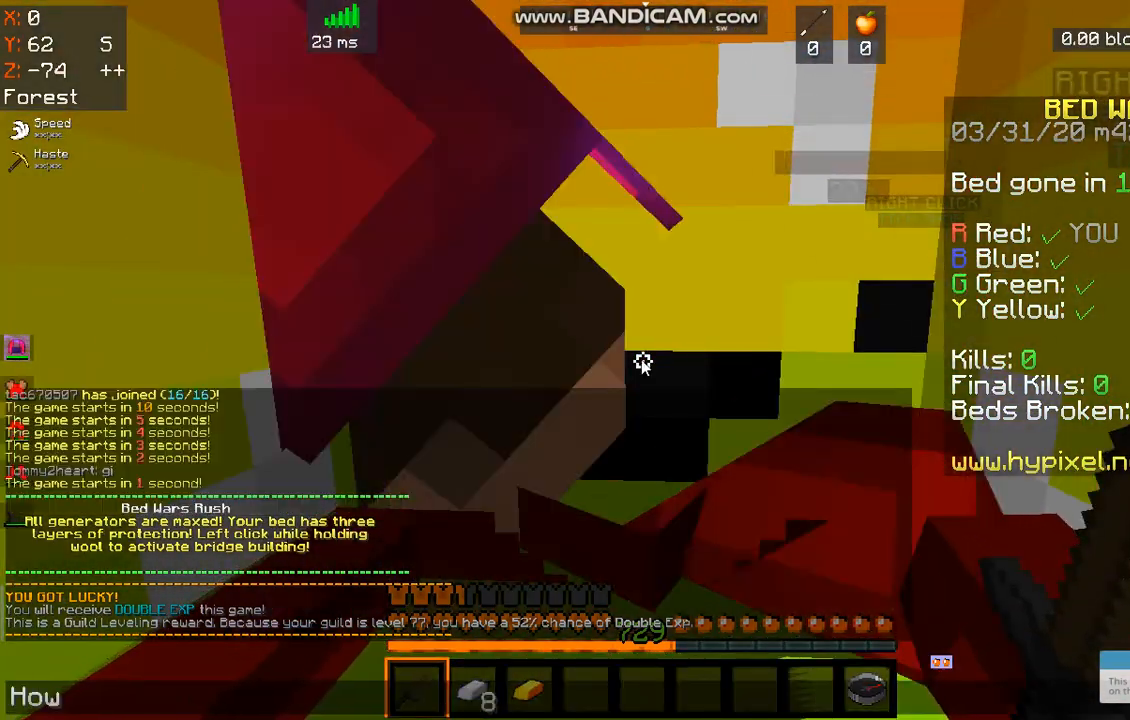
{"keys": [], "mouse": [], "events": []}
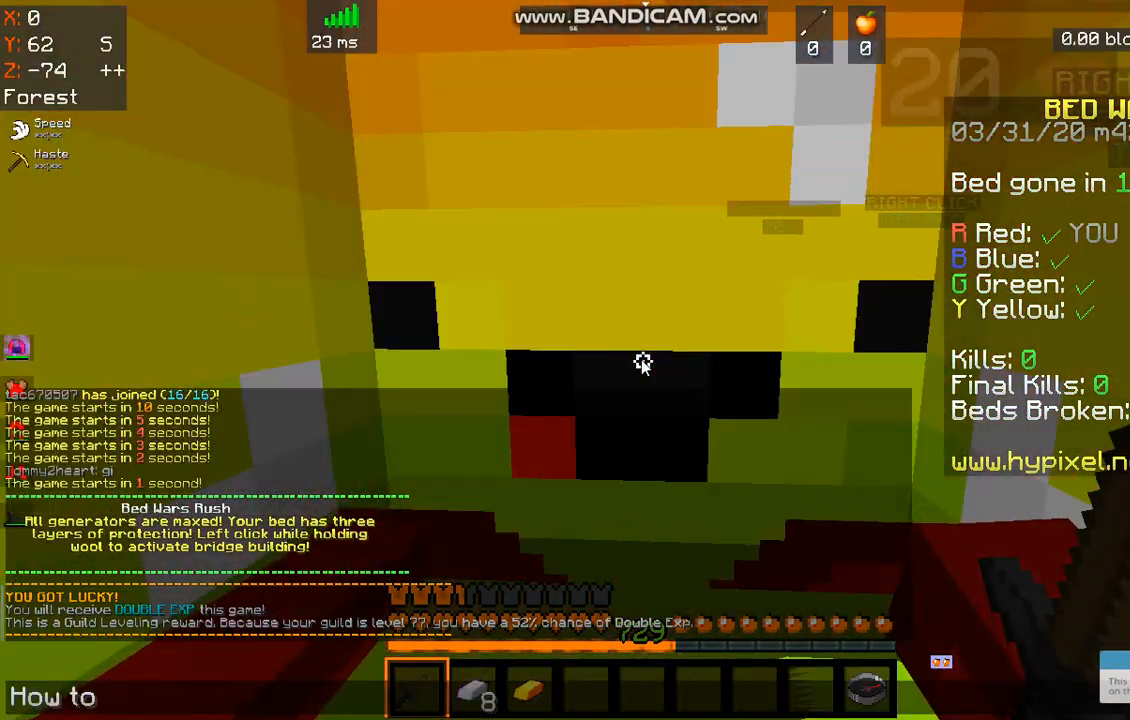
{"keys": [], "mouse": [], "events": []}
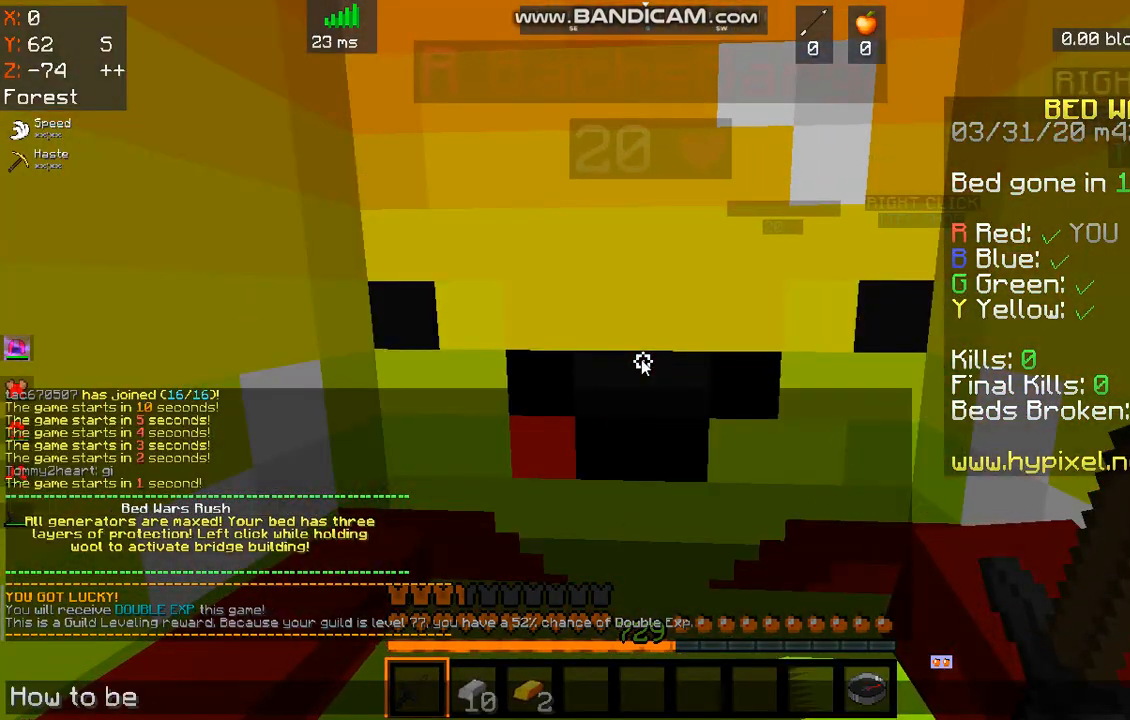
{"keys": [], "mouse": [], "events": []}
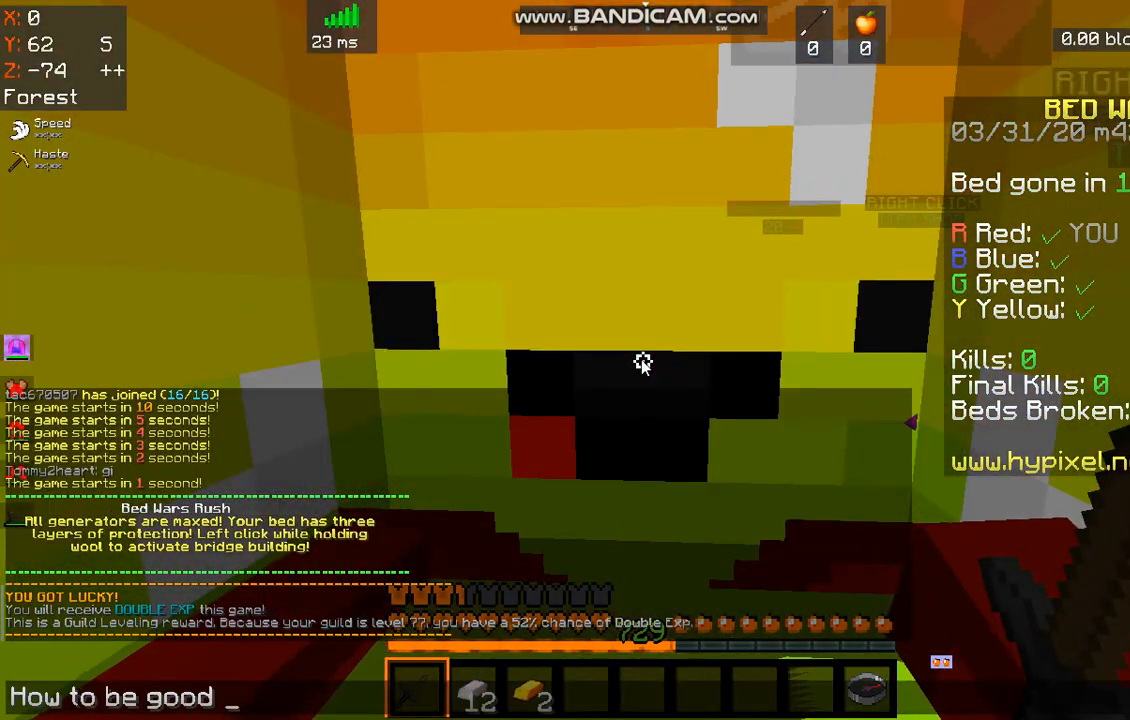
{"keys": [], "mouse": [], "events": []}
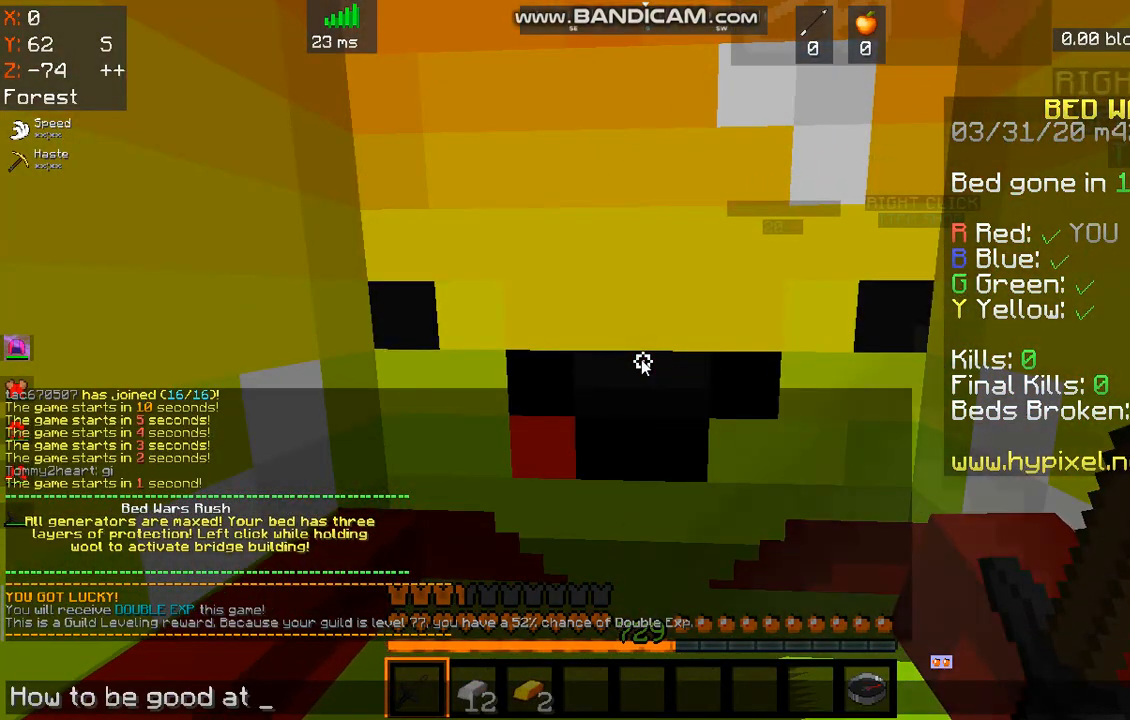
{"keys": [], "mouse": [], "events": []}
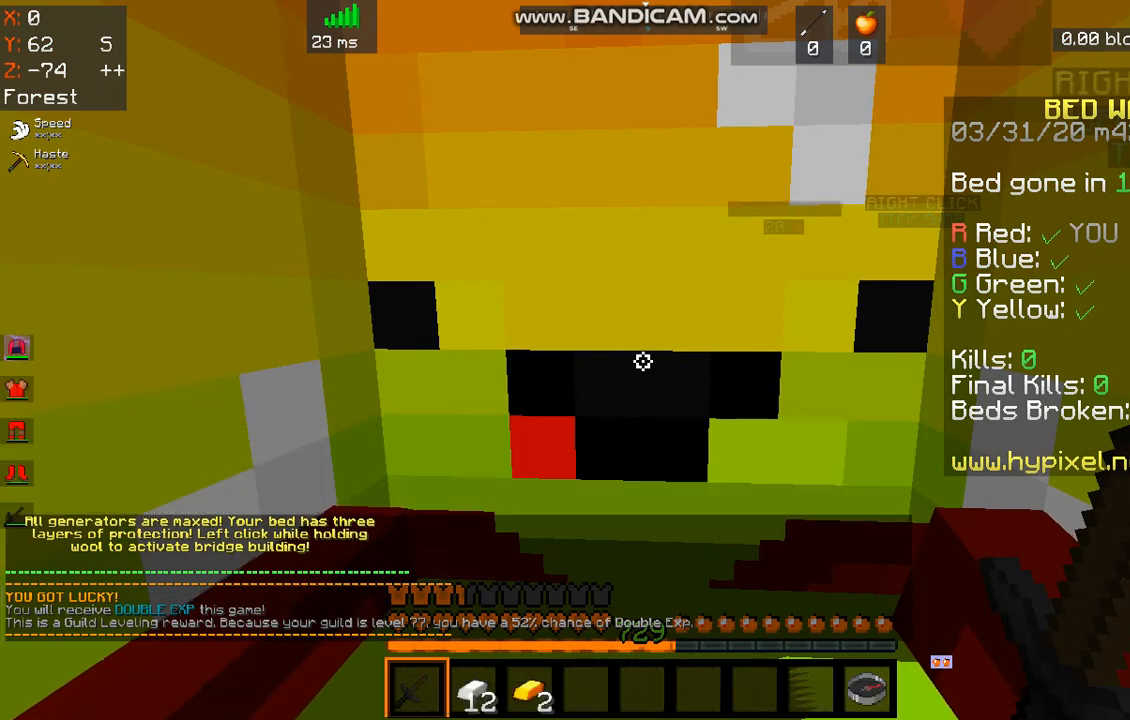
{"keys": ["w"], "mouse": [], "events": [[367, "w", "down"]]}
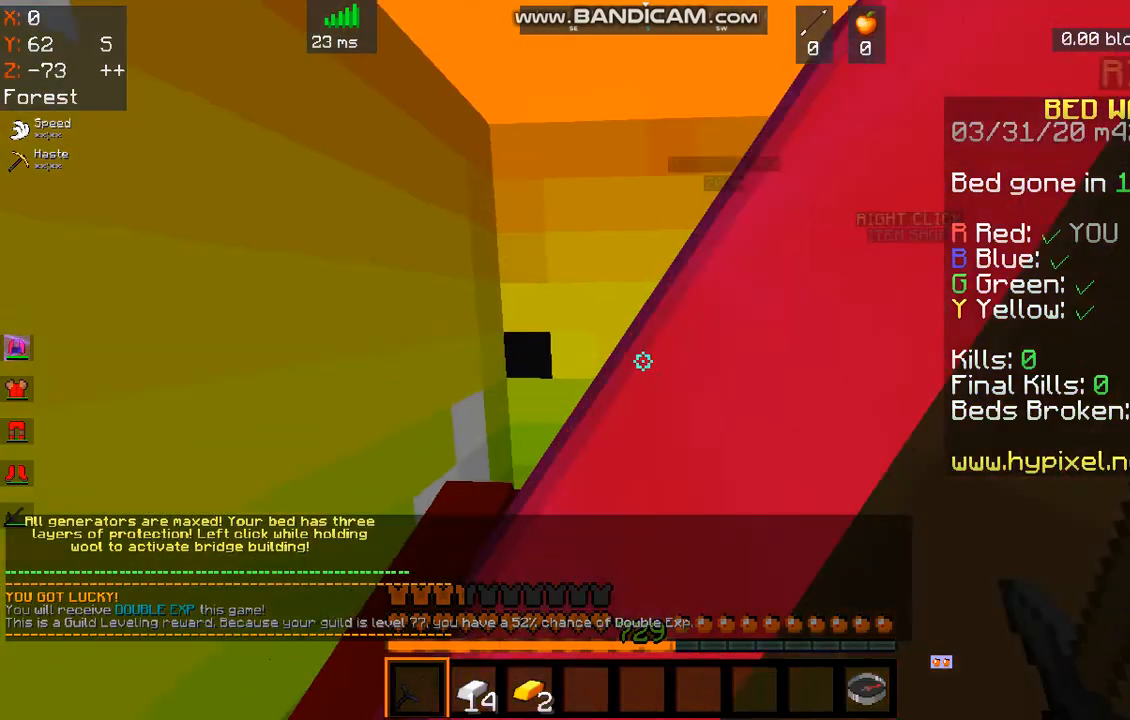
{"keys": ["s"], "mouse": [], "events": [[100, "w", "up"], [301, "s", "down"]]}
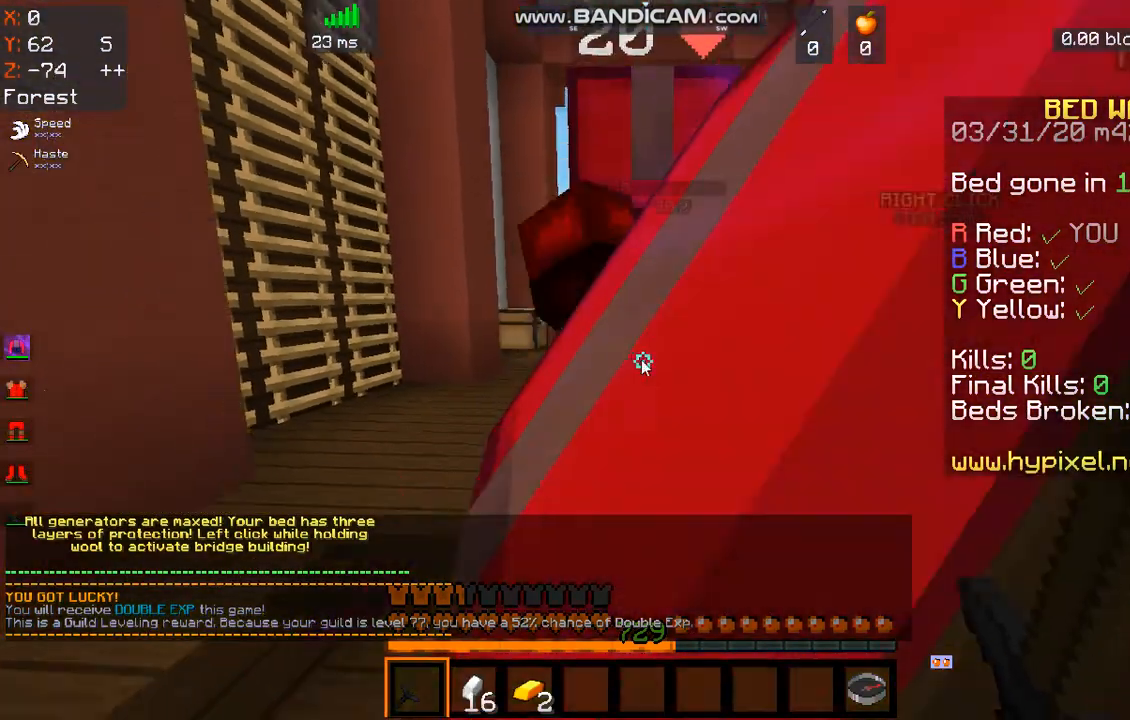
{"keys": [], "mouse": [], "events": [[101, "s", "up"]]}